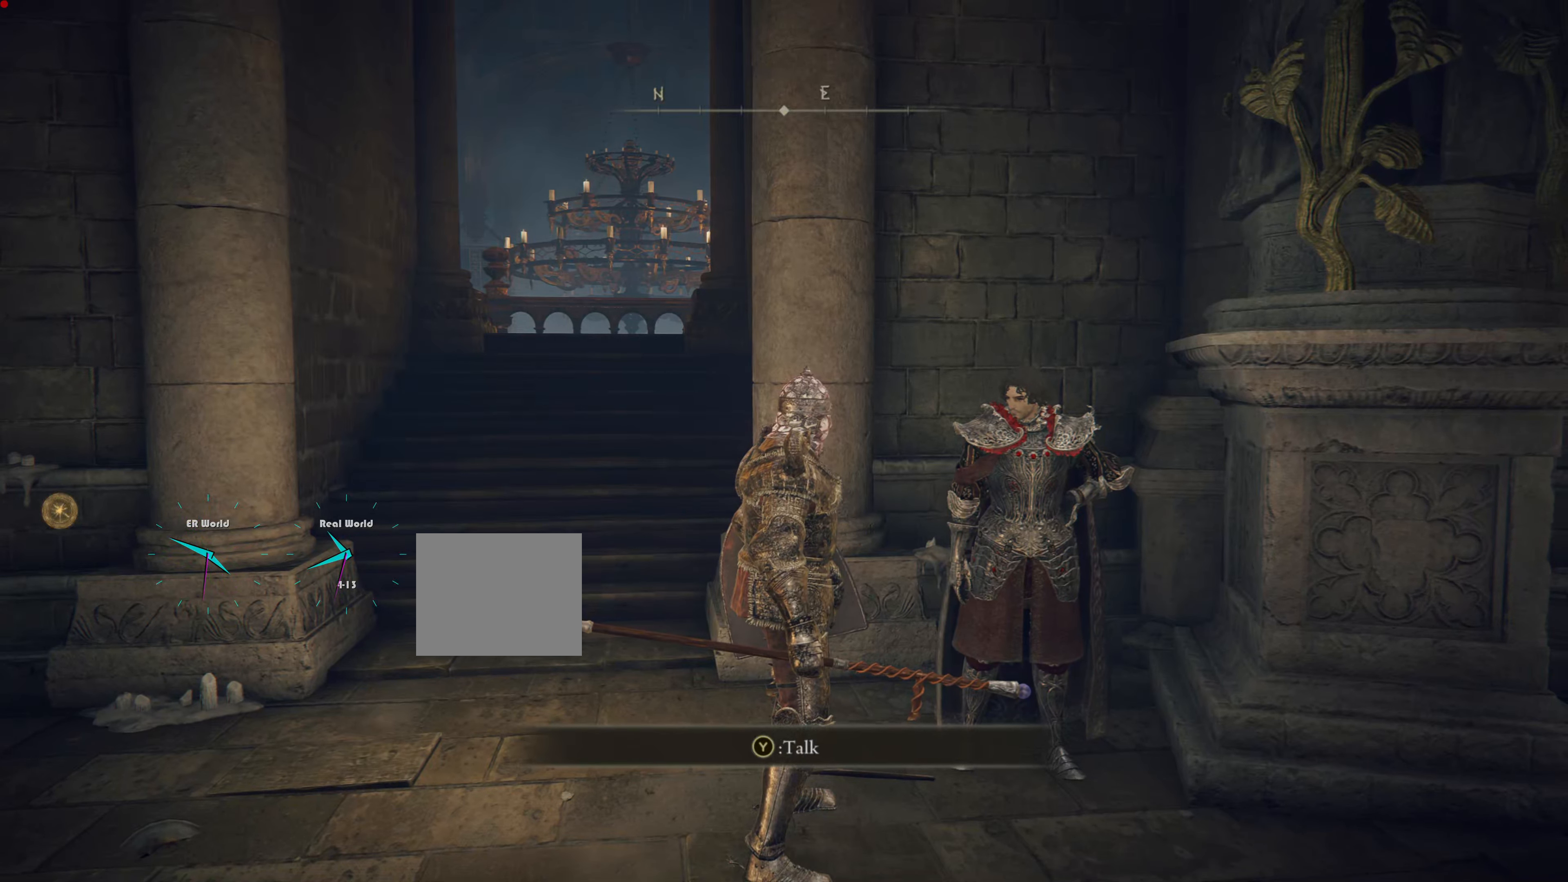
Gameplay with a controller (PlayStation layout); each line is a JSON object with the inputs held at the frame after it. "events" lists button and stick changes between this image and that frame as [ms after this image, input, new state], when the widget could be followed in between. Not read: right_stick.
{"buttons": [], "left_stick": "center", "events": [[317, "SELECT", "down"], [467, "SELECT", "up"]]}
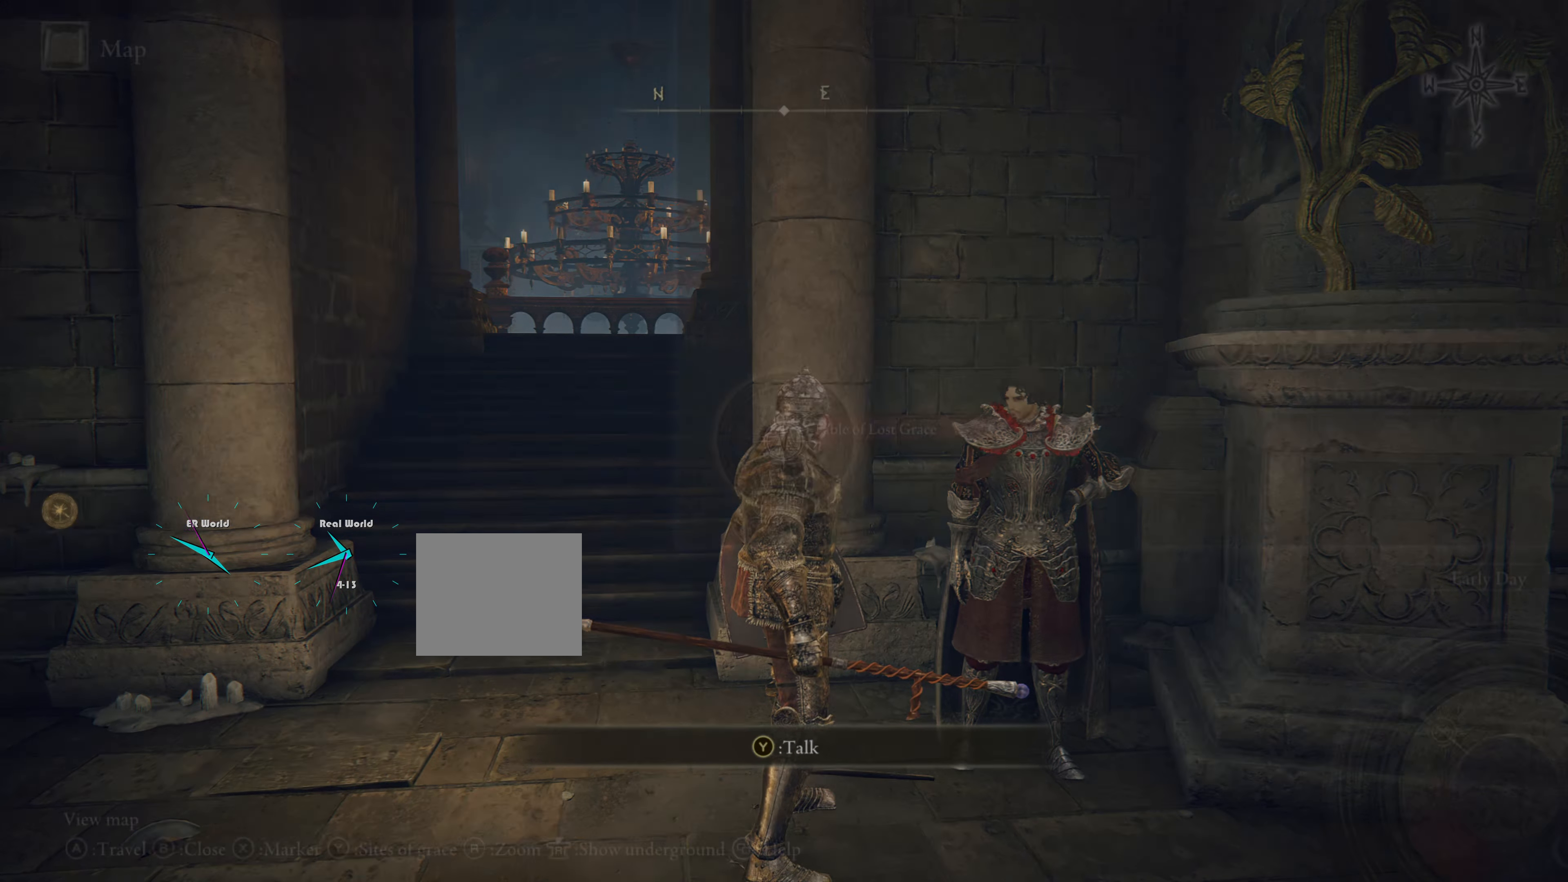
{"buttons": [], "left_stick": "center", "events": []}
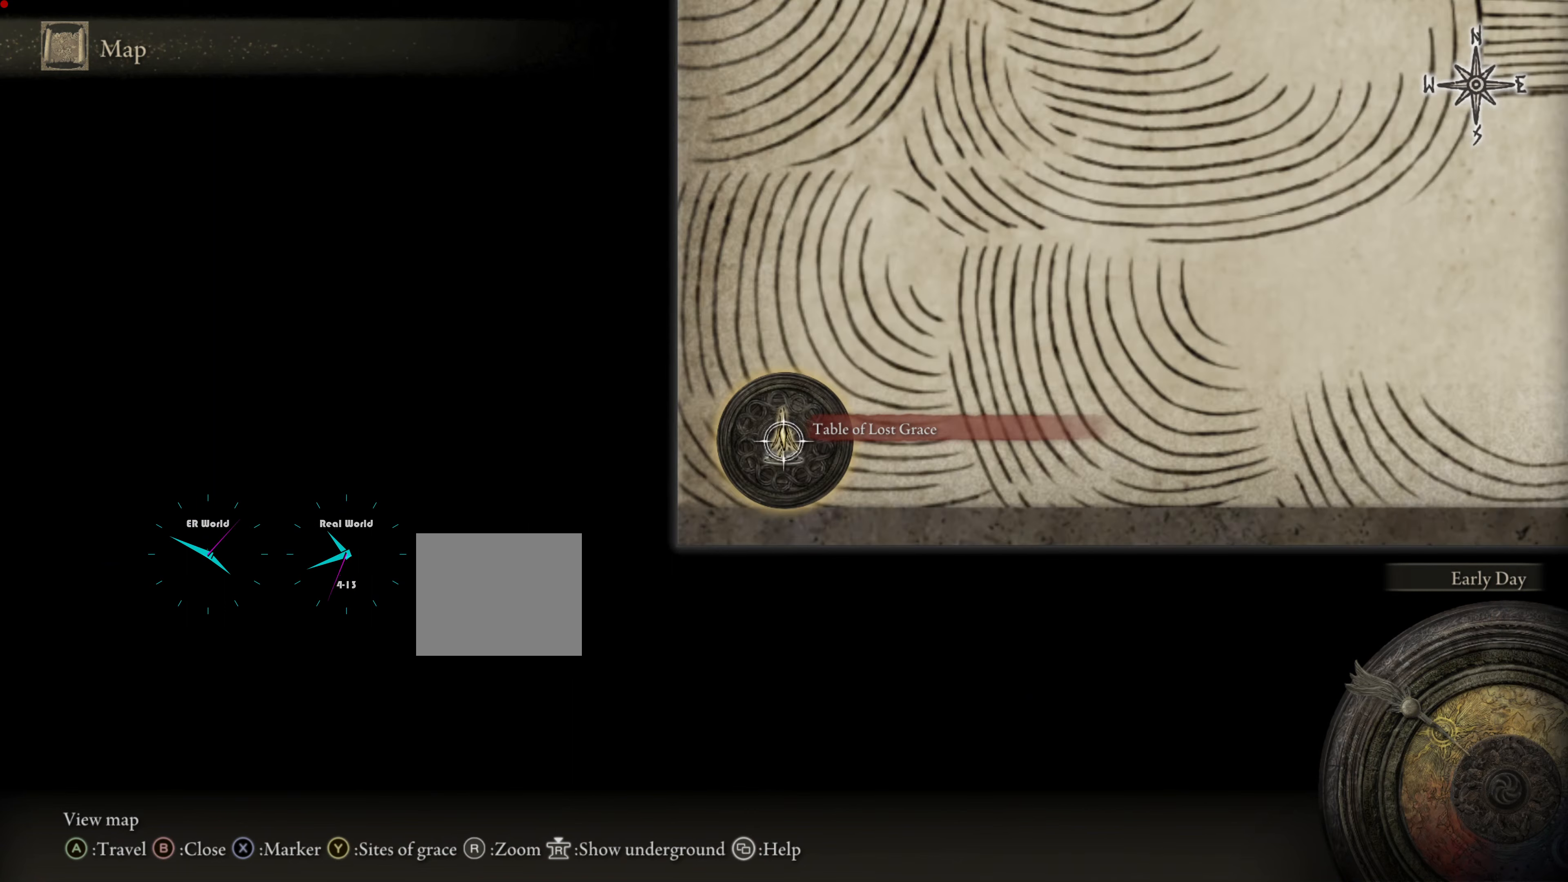
{"buttons": [], "left_stick": "center", "events": [[83, "TRIANGLE", "down"], [233, "TRIANGLE", "up"]]}
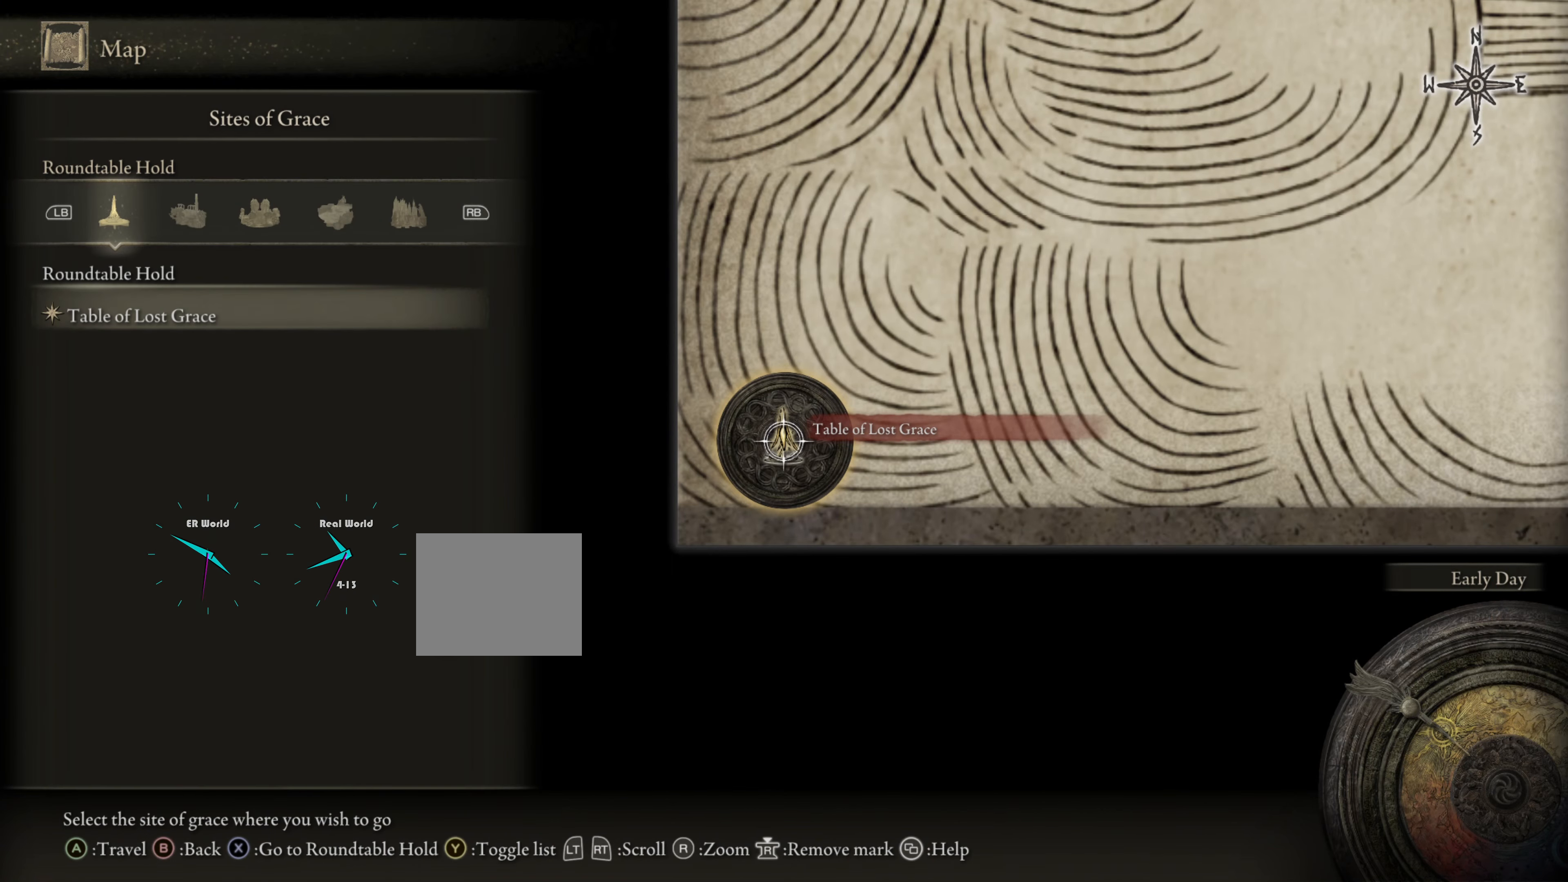
{"buttons": [], "left_stick": "center", "events": []}
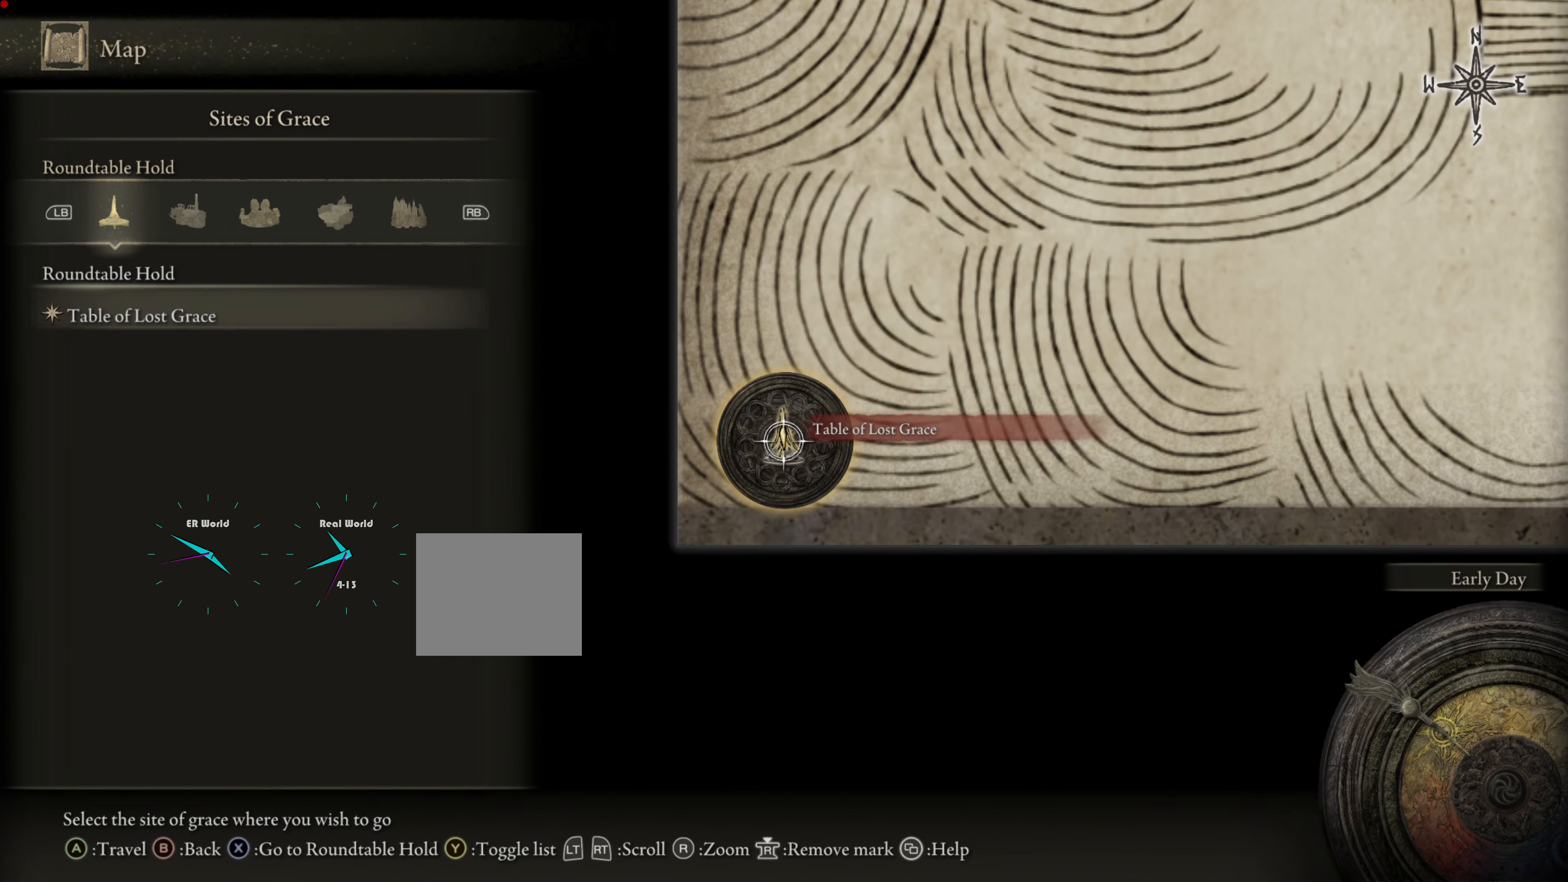
{"buttons": [], "left_stick": "center", "events": []}
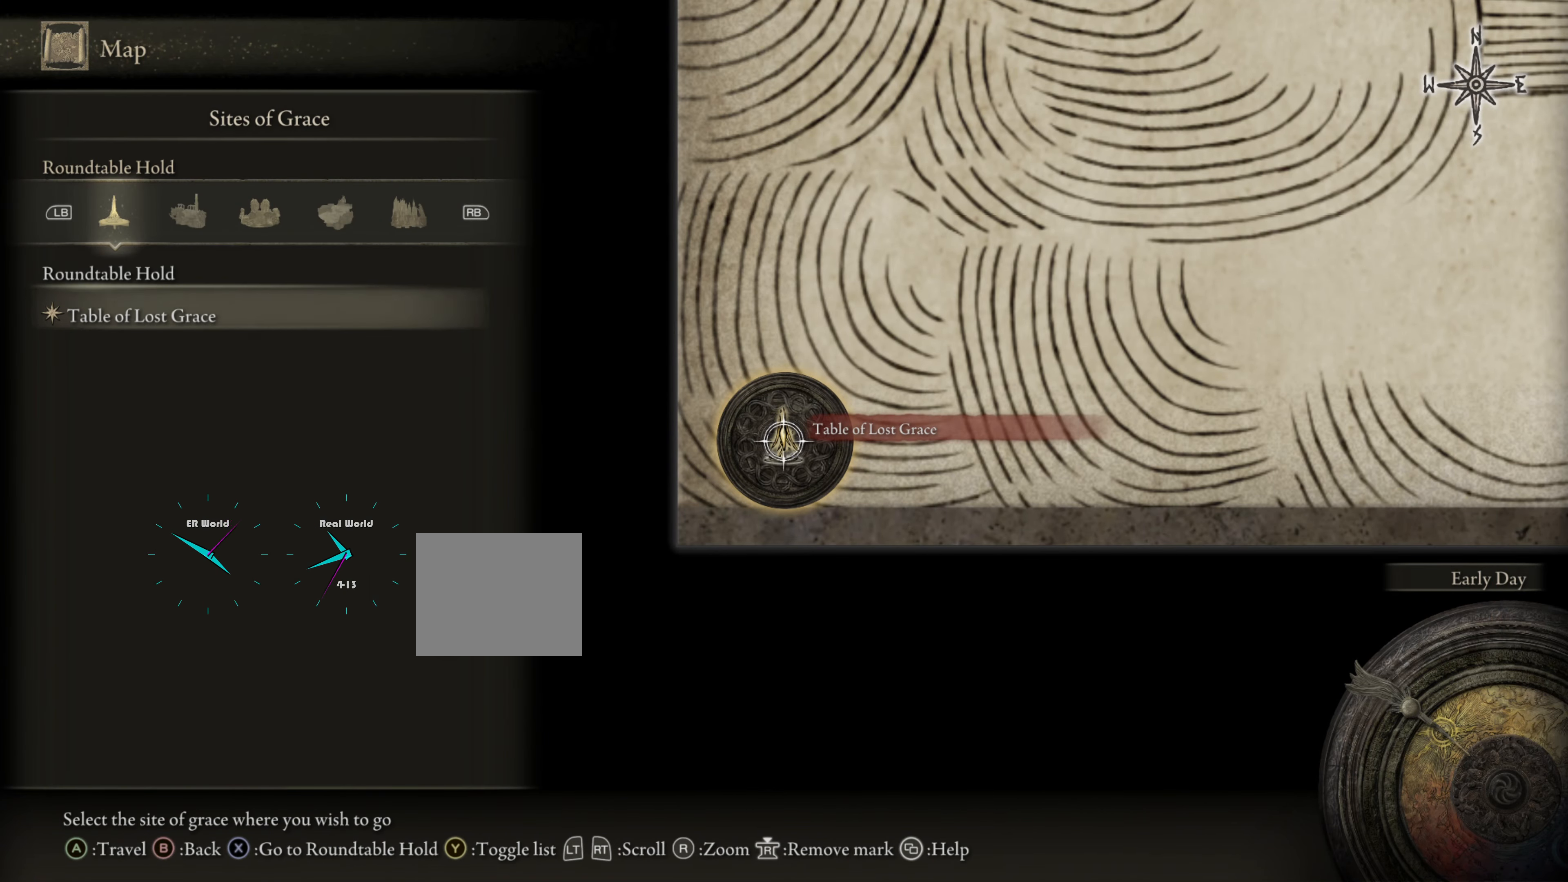
{"buttons": [], "left_stick": "center", "events": []}
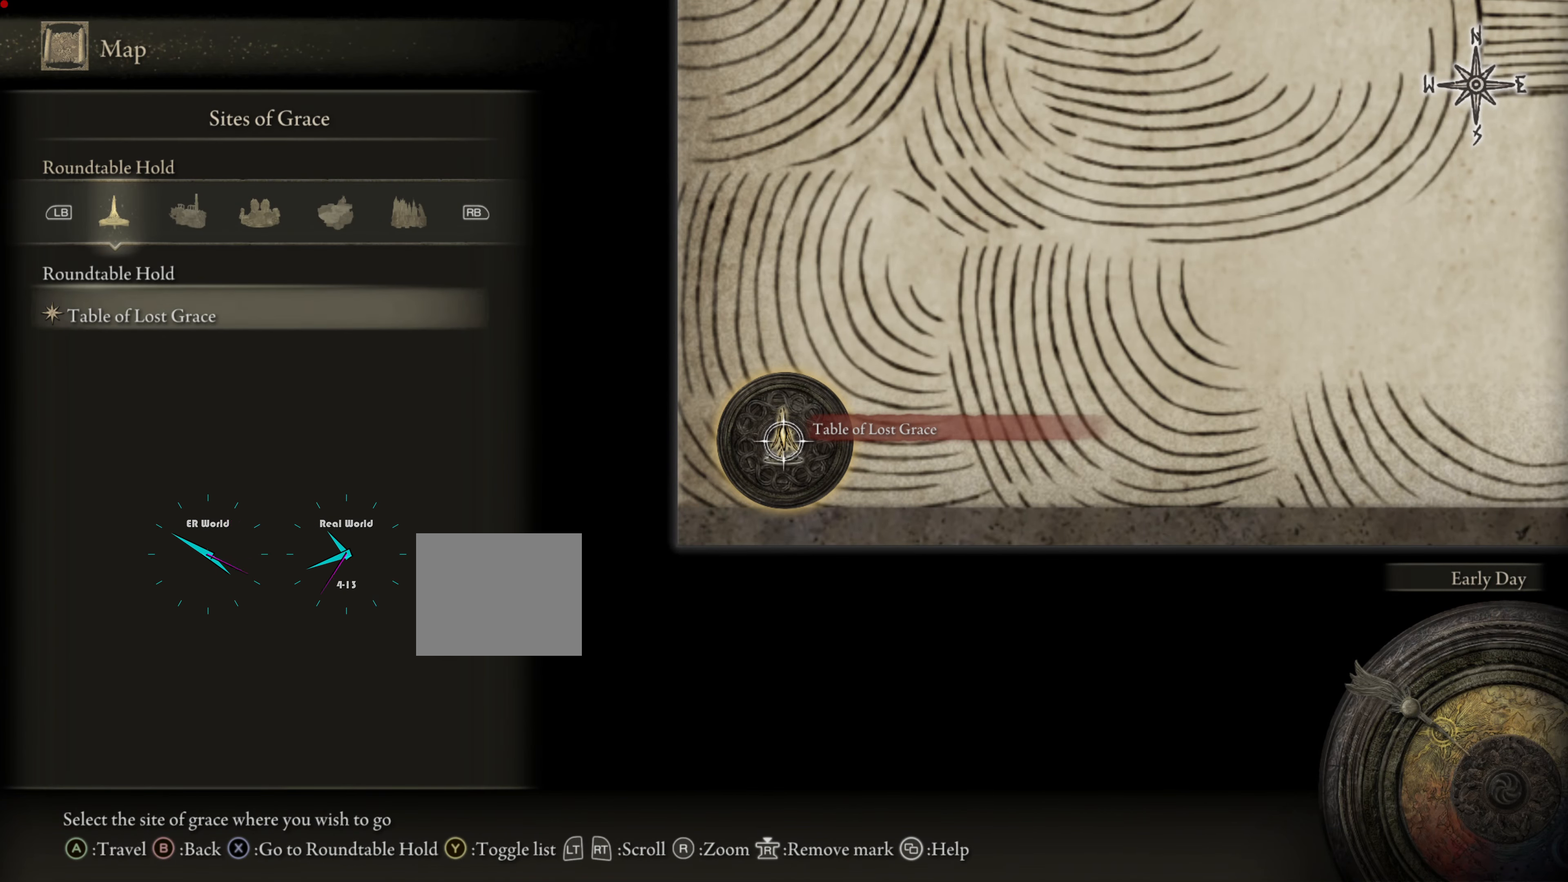
{"buttons": [], "left_stick": "center", "events": []}